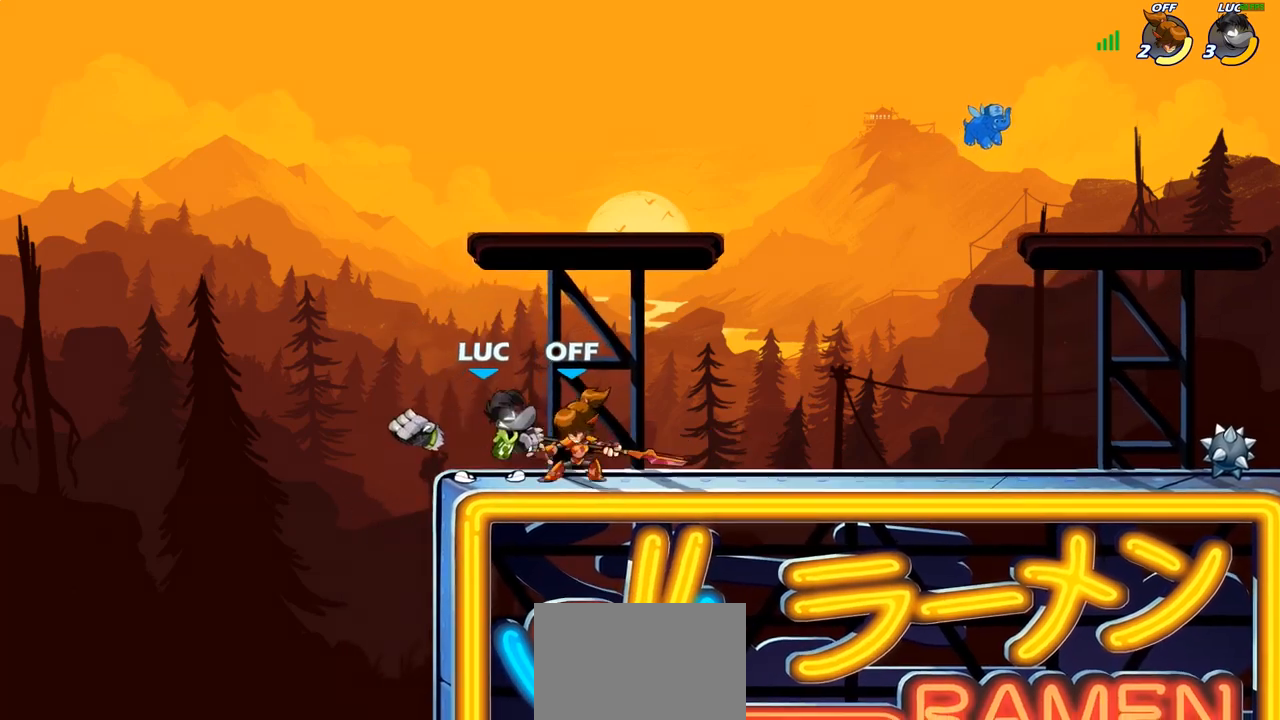
Gameplay with a controller (PlayStation layout); each line is a JSON object with the inputs held at the frame after it. "events" lists button and stick changes between this image and that frame as [ms after this image, input, new state], when the widget could be followed in between.
{"buttons": [], "left_stick": "center", "right_stick": "center", "events": []}
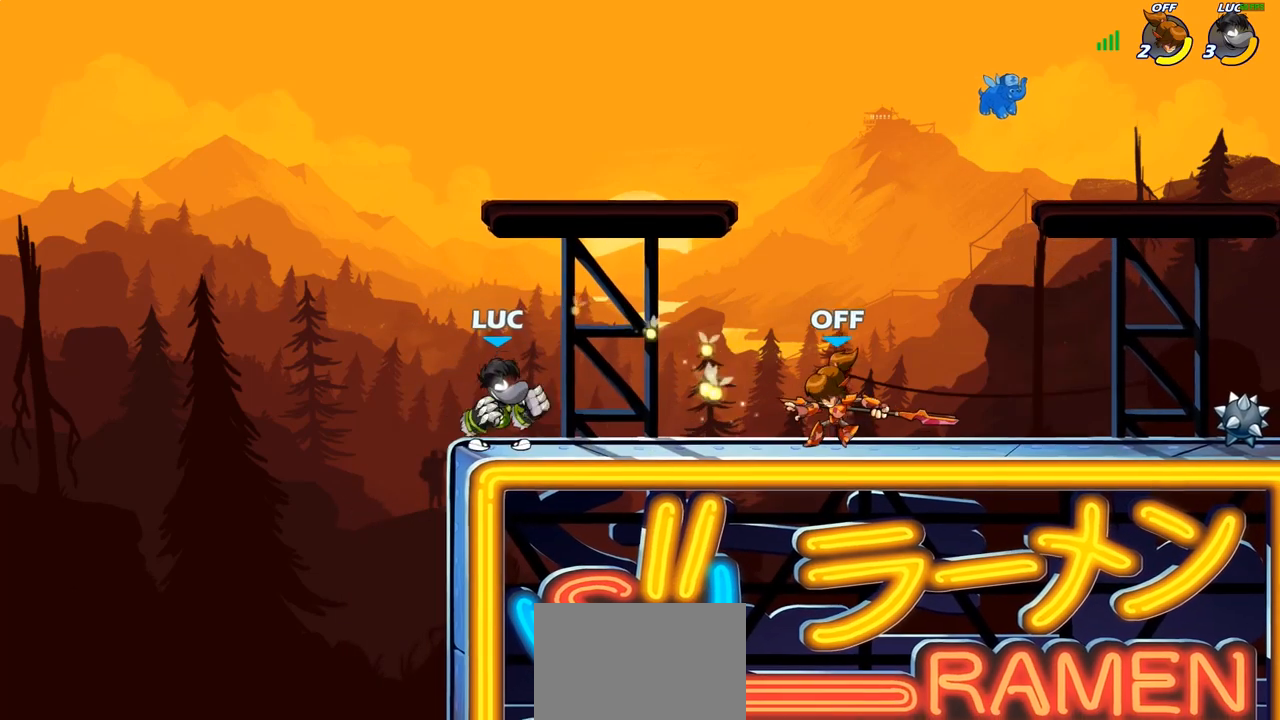
{"buttons": [], "left_stick": "down-right", "right_stick": "center", "events": [[433, "left_stick", "down-right"]]}
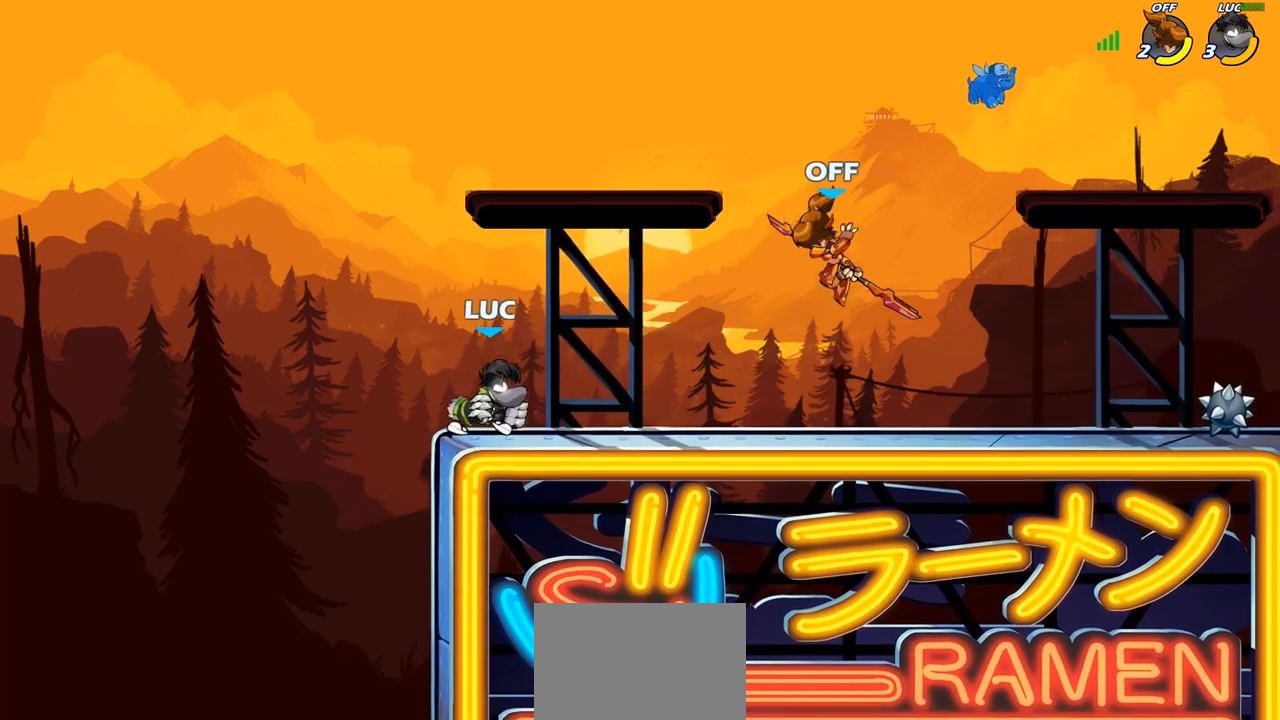
{"buttons": ["CIRCLE"], "left_stick": "right", "right_stick": "center", "events": [[17, "CIRCLE", "down"], [383, "left_stick", "right"]]}
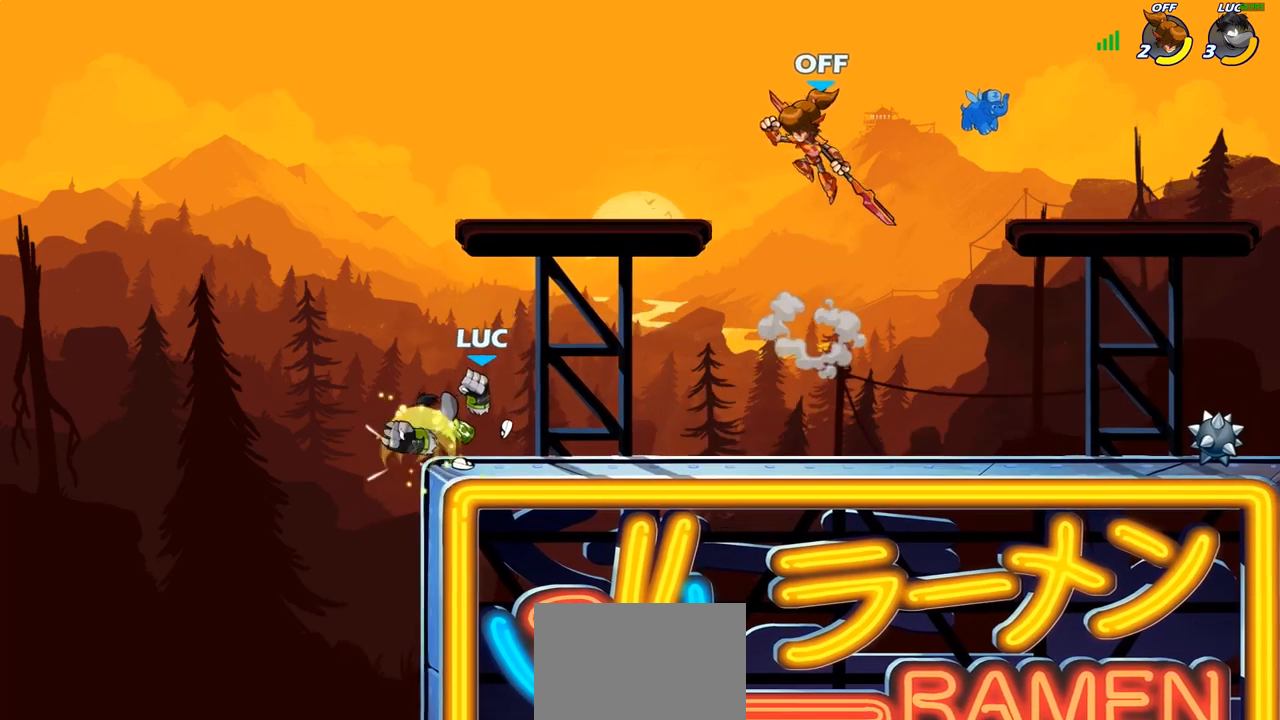
{"buttons": [], "left_stick": "center", "right_stick": "center", "events": [[267, "CIRCLE", "up"], [317, "left_stick", "center"]]}
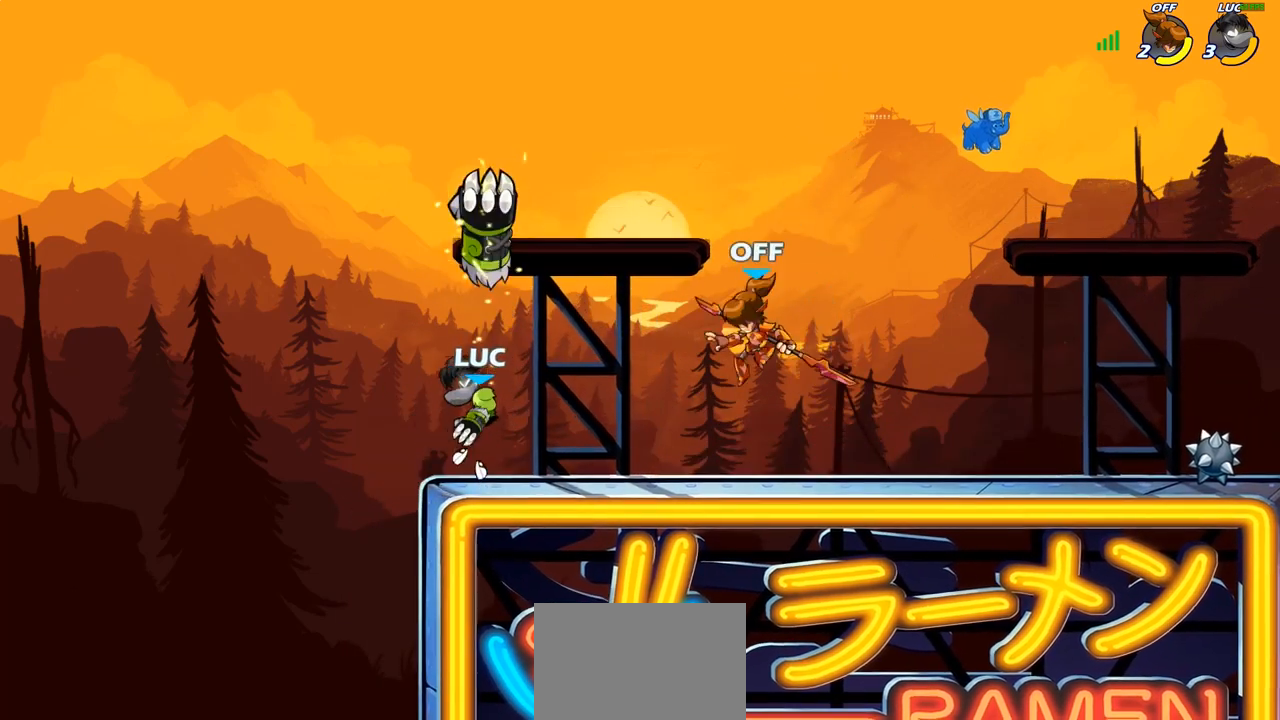
{"buttons": [], "left_stick": "up-right", "right_stick": "center", "events": [[67, "left_stick", "up-left"], [250, "CROSS", "down"], [367, "CROSS", "up"], [367, "R2", "down"], [433, "left_stick", "up-right"], [500, "R2", "up"]]}
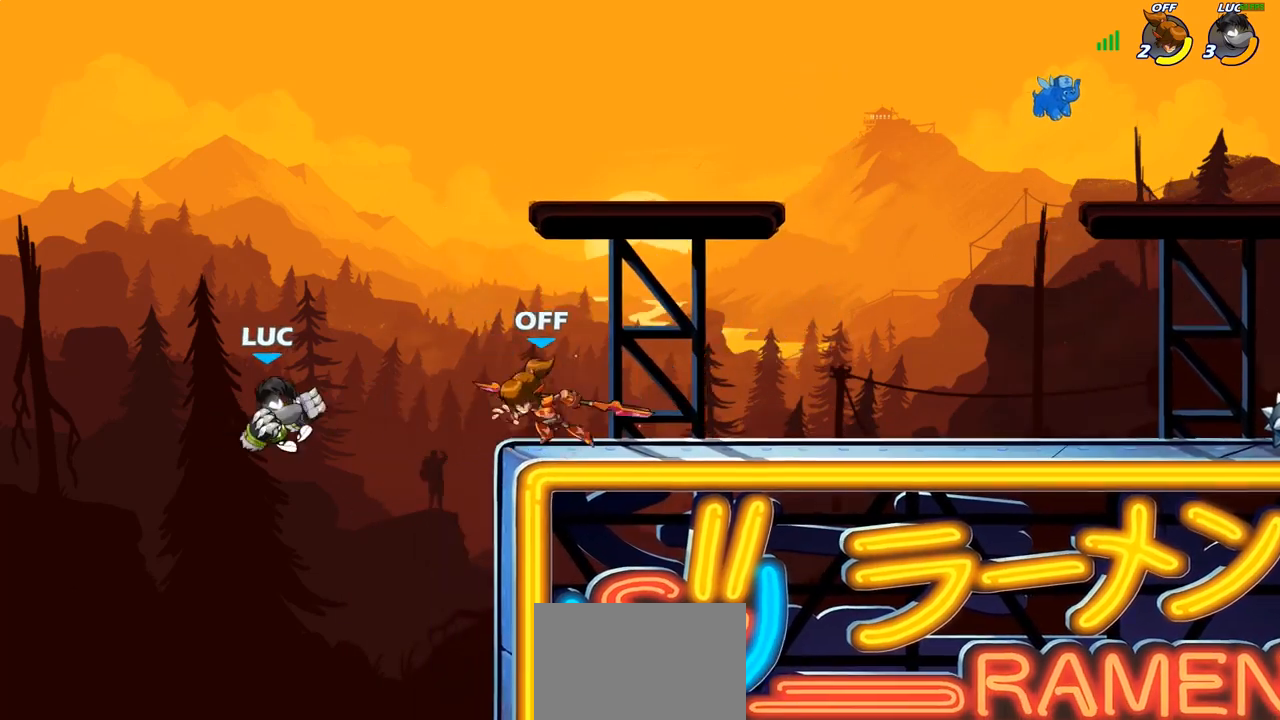
{"buttons": ["CROSS"], "left_stick": "up", "right_stick": "center", "events": [[150, "left_stick", "down-right"], [200, "left_stick", "down"], [333, "left_stick", "down-right"], [467, "CROSS", "down"], [483, "left_stick", "up"]]}
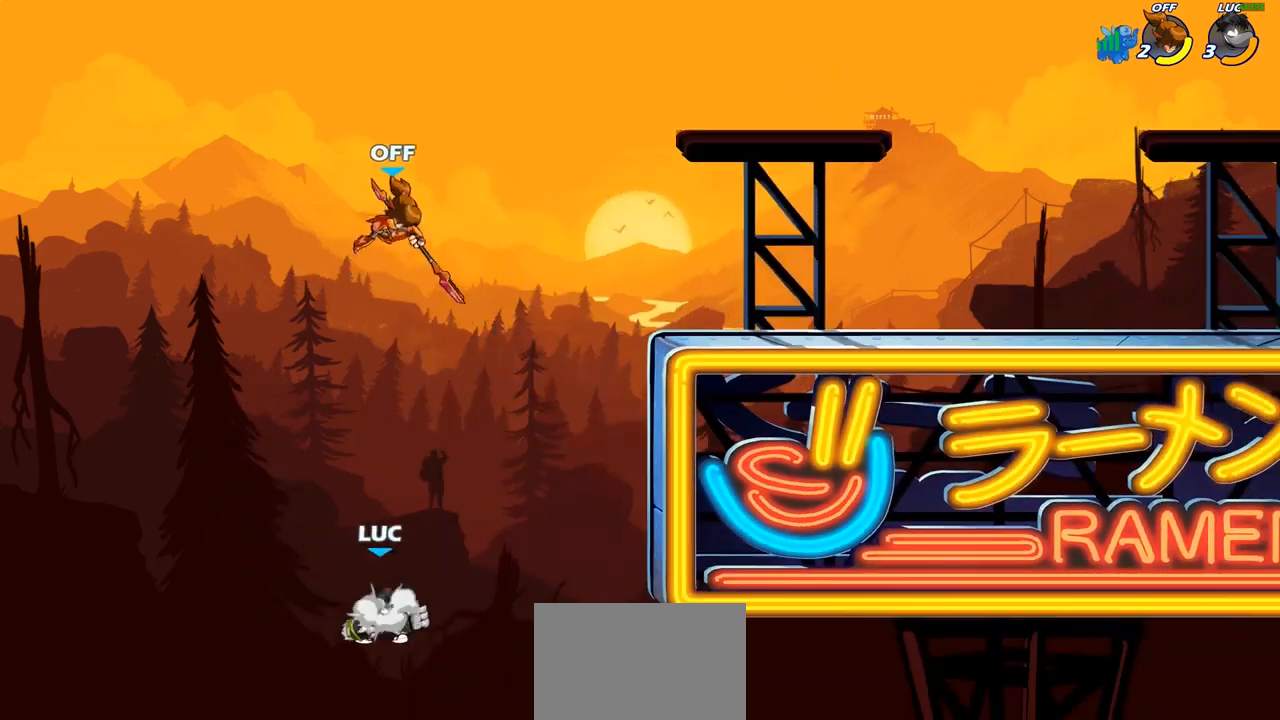
{"buttons": [], "left_stick": "up-left", "right_stick": "center", "events": [[50, "CIRCLE", "down"], [67, "CROSS", "up"], [183, "CIRCLE", "up"], [183, "left_stick", "center"], [417, "left_stick", "up-left"]]}
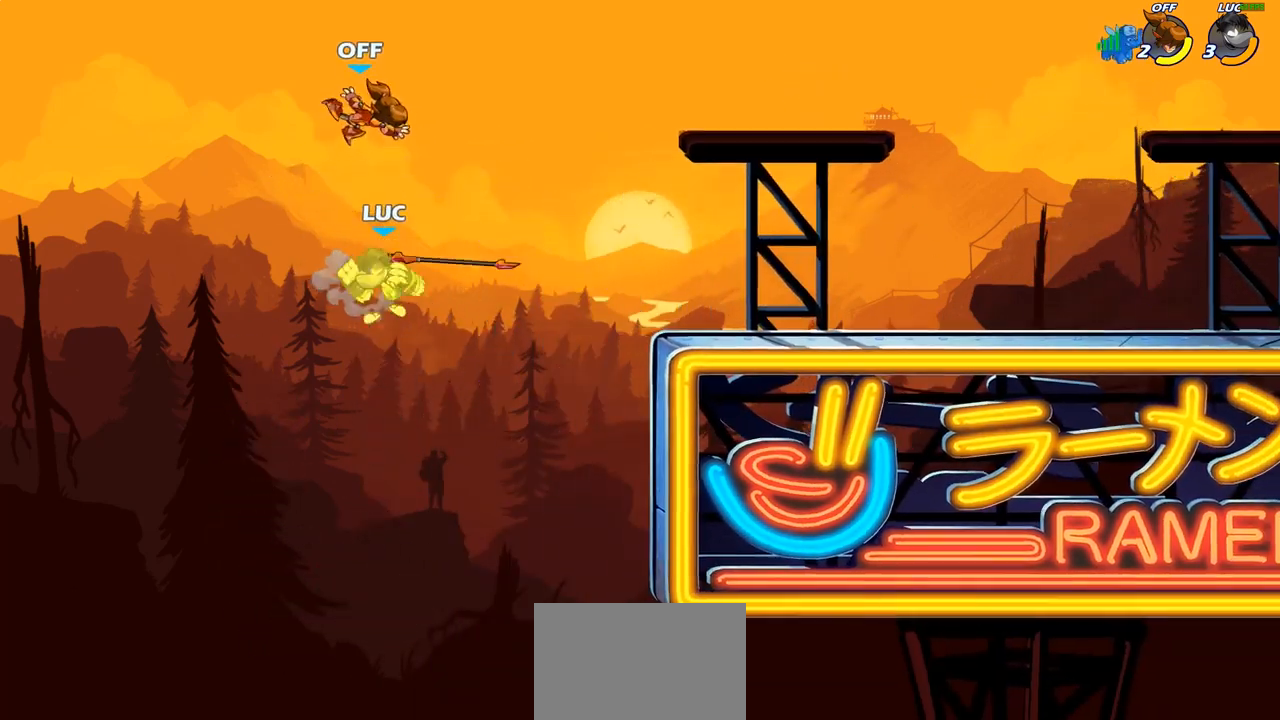
{"buttons": ["CROSS"], "left_stick": "up-right", "right_stick": "center", "events": [[233, "left_stick", "left"], [483, "CROSS", "down"], [483, "left_stick", "up-right"]]}
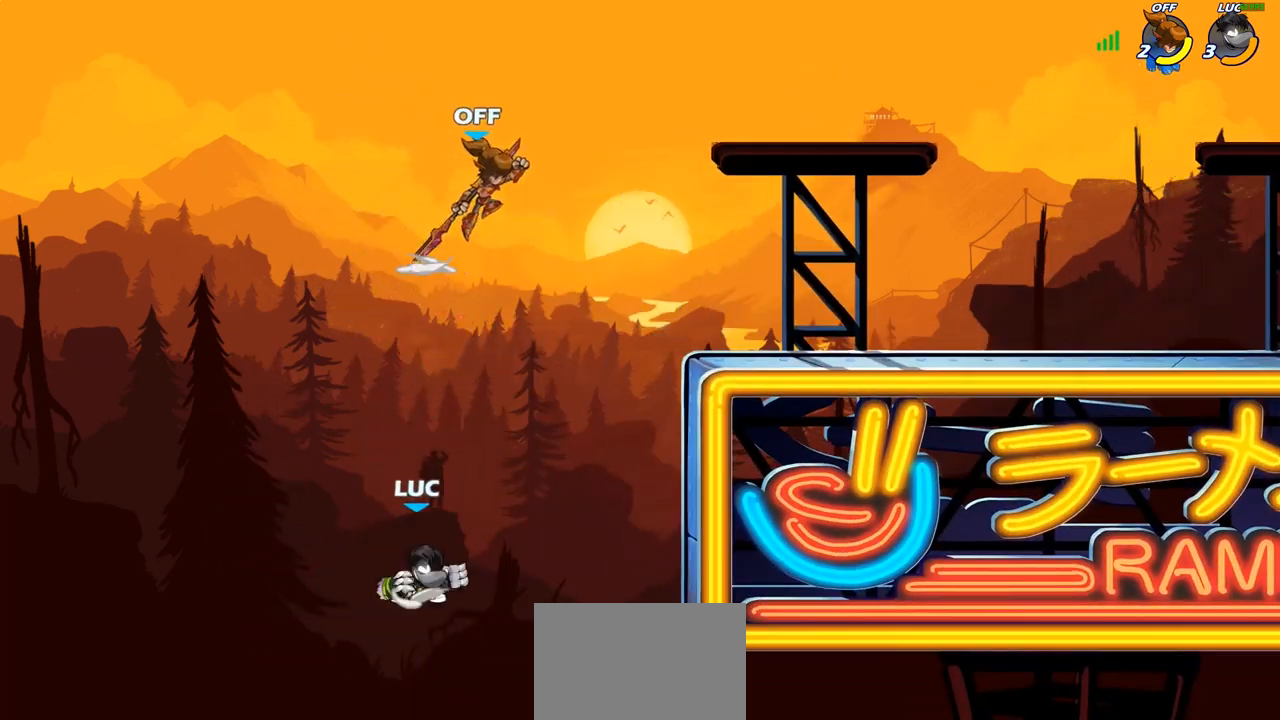
{"buttons": [], "left_stick": "up-right", "right_stick": "center", "events": [[200, "CROSS", "up"]]}
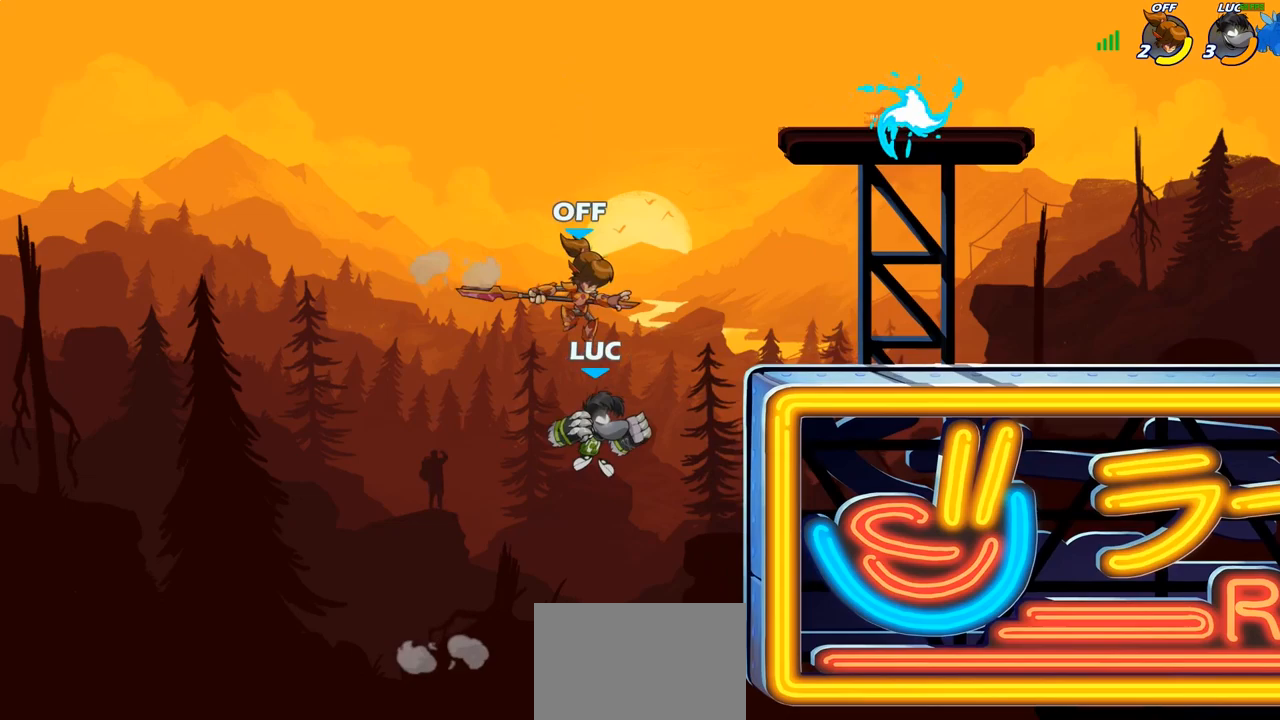
{"buttons": [], "left_stick": "down-right", "right_stick": "center"}
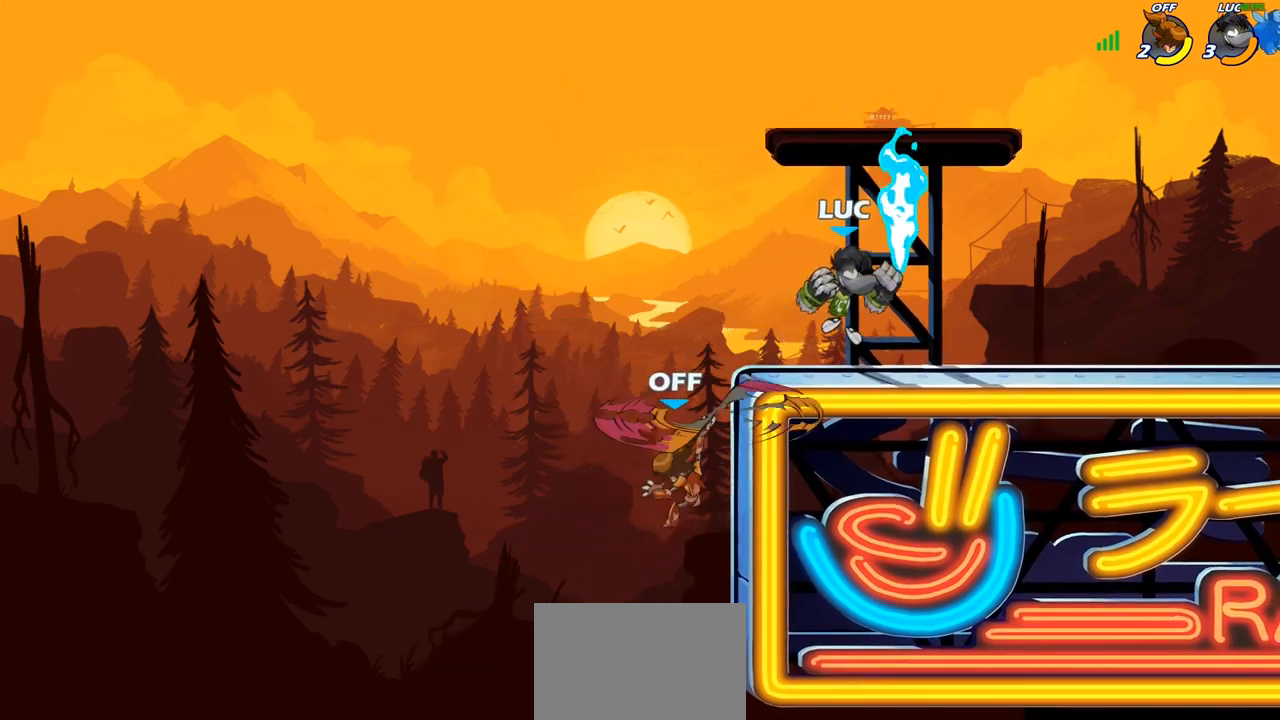
{"buttons": [], "left_stick": "center", "right_stick": "center", "events": [[100, "left_stick", "down-left"], [183, "SQUARE", "down"], [250, "SQUARE", "up"], [267, "left_stick", "center"]]}
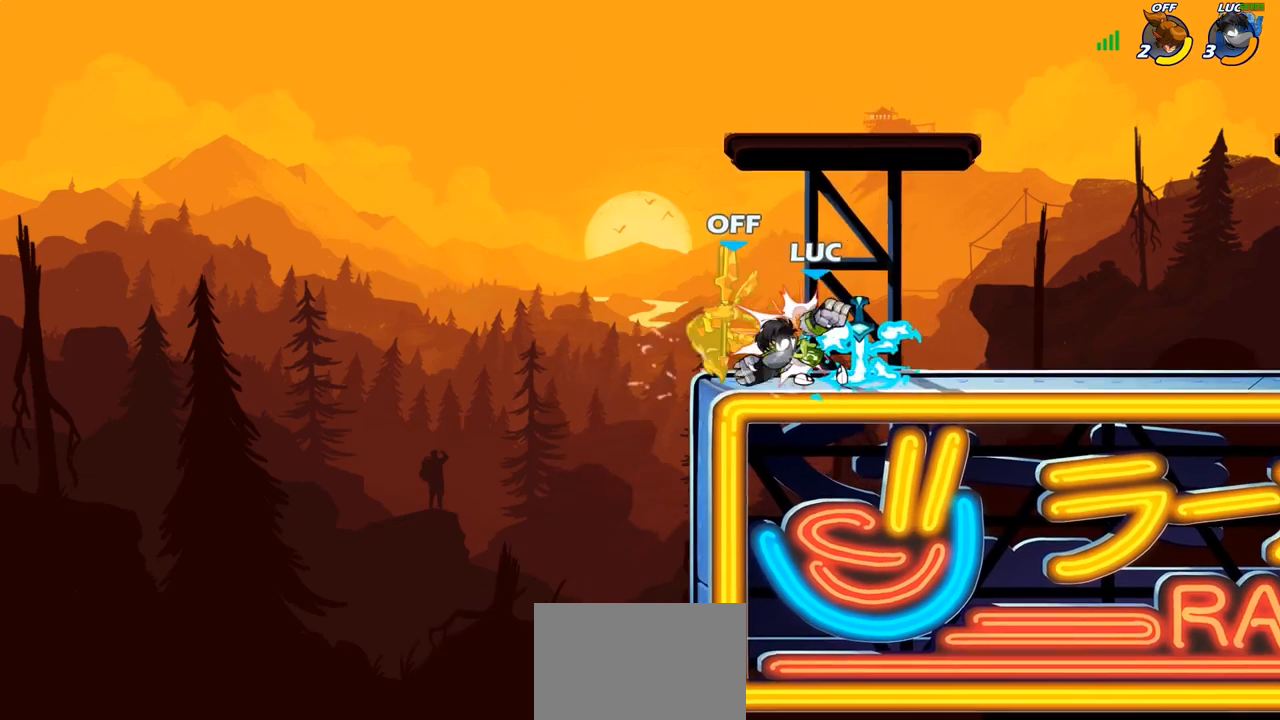
{"buttons": [], "left_stick": "center", "right_stick": "center", "events": [[150, "SQUARE", "down"], [233, "SQUARE", "up"], [333, "SQUARE", "down"], [433, "SQUARE", "up"]]}
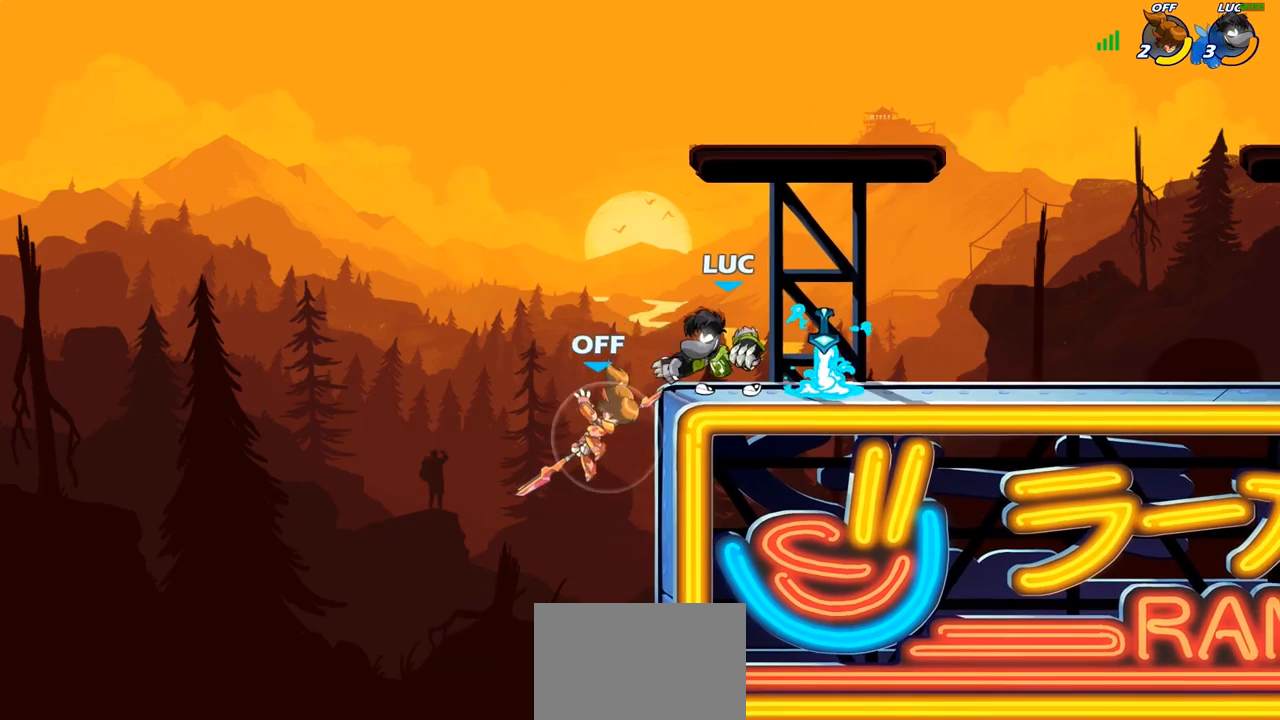
{"buttons": ["R2"], "left_stick": "right", "right_stick": "center", "events": [[33, "SQUARE", "down"], [33, "left_stick", "left"], [133, "SQUARE", "up"], [200, "left_stick", "right"], [267, "CROSS", "down"], [350, "R2", "down"], [400, "CROSS", "up"]]}
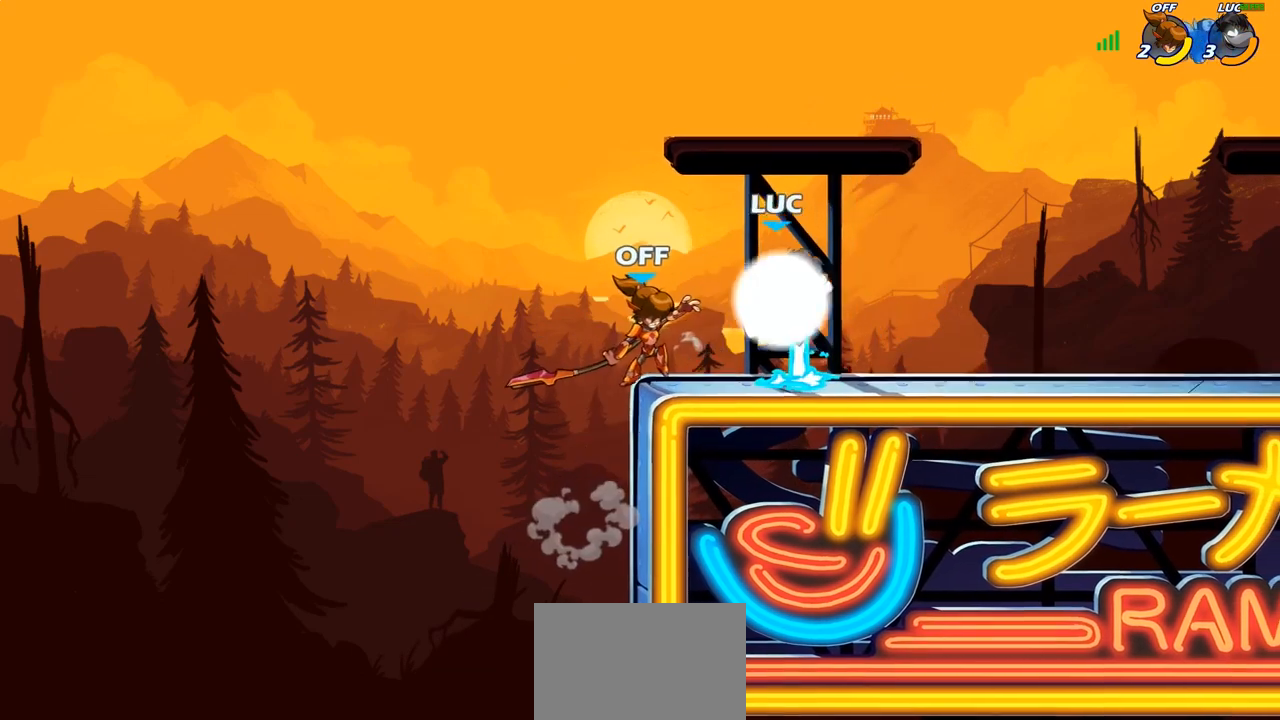
{"buttons": ["SQUARE"], "left_stick": "left", "right_stick": "center", "events": [[83, "R2", "up"], [133, "left_stick", "down"], [233, "left_stick", "left"], [350, "R2", "down"], [367, "R1", "down"], [400, "SQUARE", "down"], [467, "R1", "up"], [467, "R2", "up"]]}
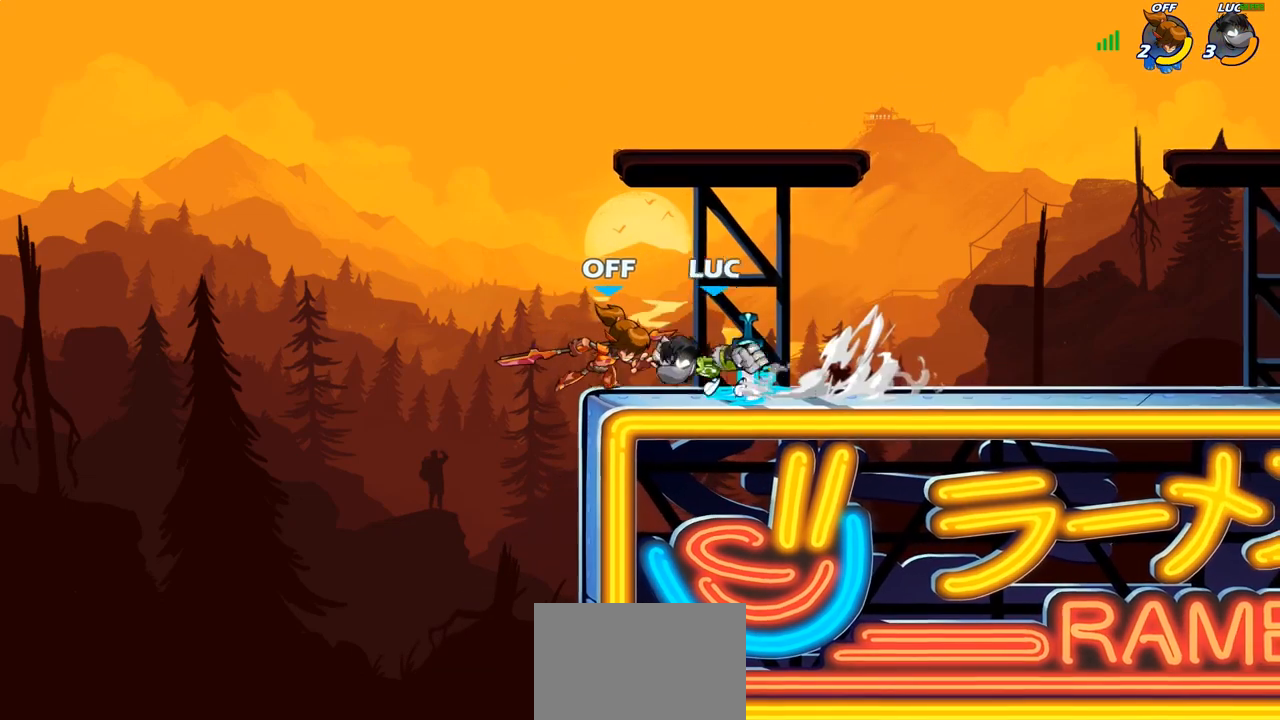
{"buttons": [], "left_stick": "up-left", "right_stick": "center", "events": [[17, "SQUARE", "up"], [150, "left_stick", "up-left"], [300, "CIRCLE", "down"], [367, "CIRCLE", "up"]]}
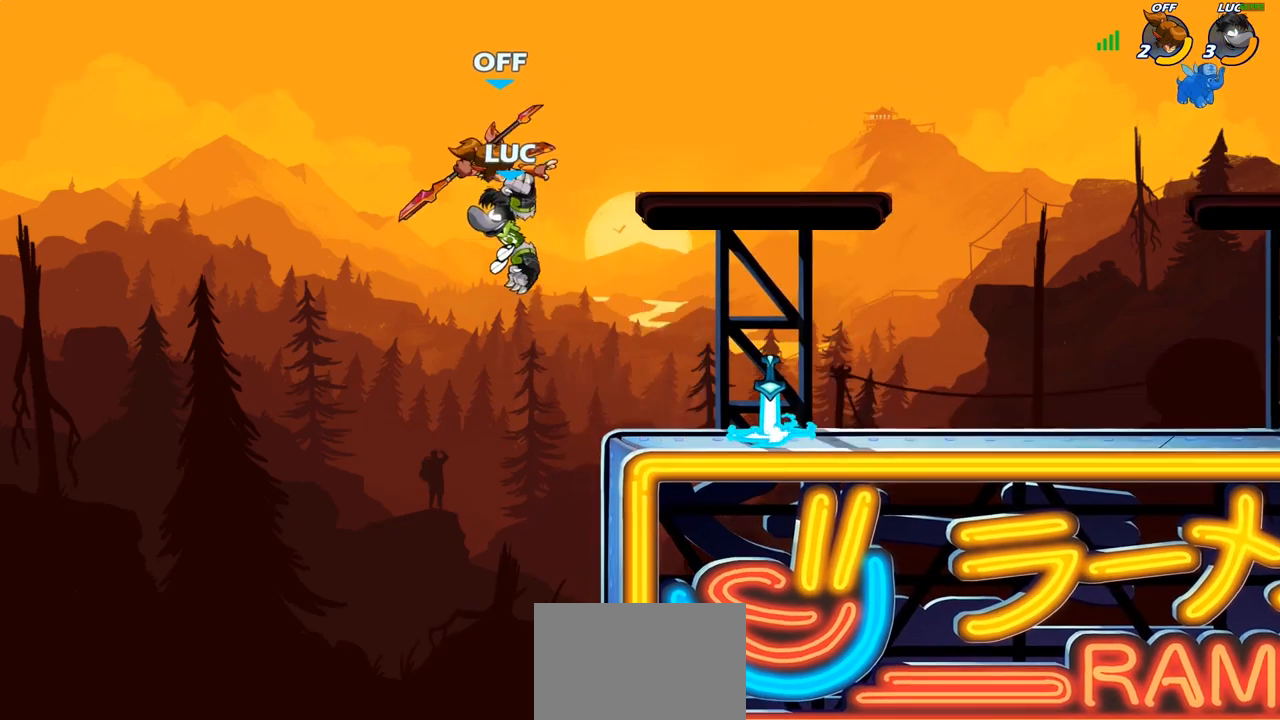
{"buttons": [], "left_stick": "center", "right_stick": "center", "events": [[183, "left_stick", "up-right"], [367, "CROSS", "down"], [367, "left_stick", "center"], [400, "SQUARE", "down"], [417, "CROSS", "up"], [417, "right_stick", "left"], [450, "SQUARE", "up"], [467, "right_stick", "center"]]}
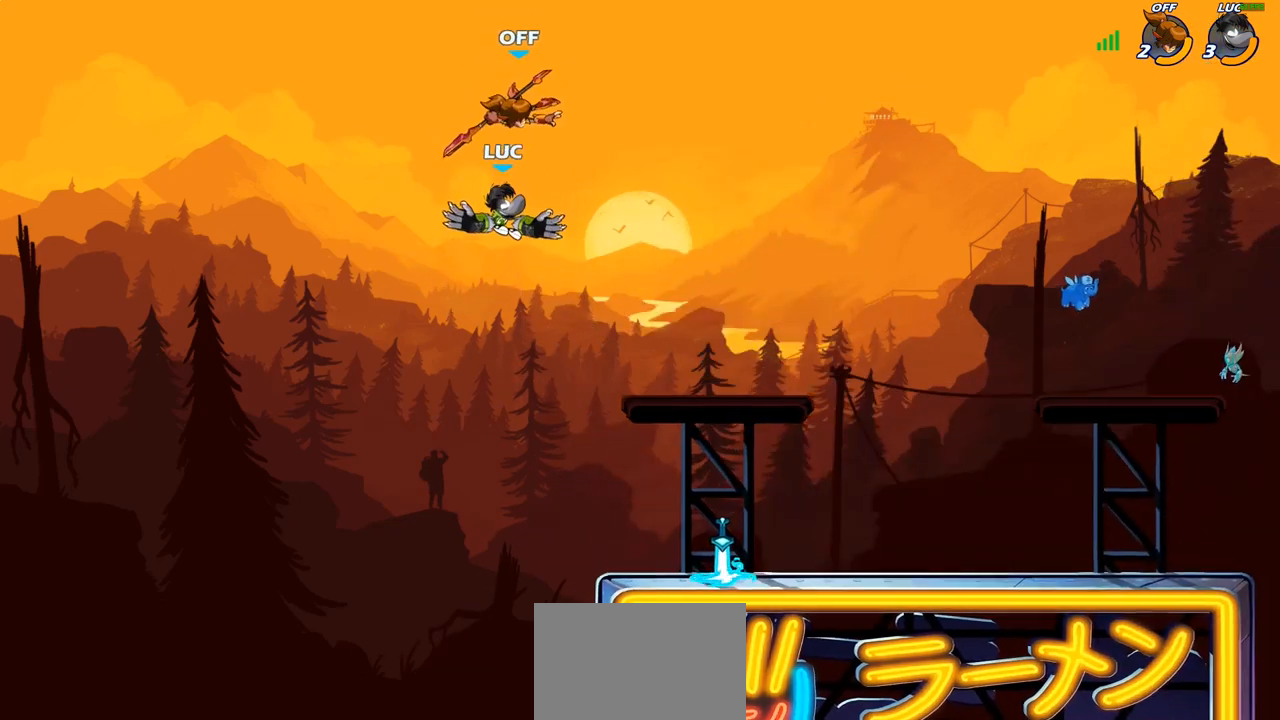
{"buttons": [], "left_stick": "down-right", "right_stick": "center", "events": [[150, "left_stick", "up-right"], [417, "left_stick", "down-right"]]}
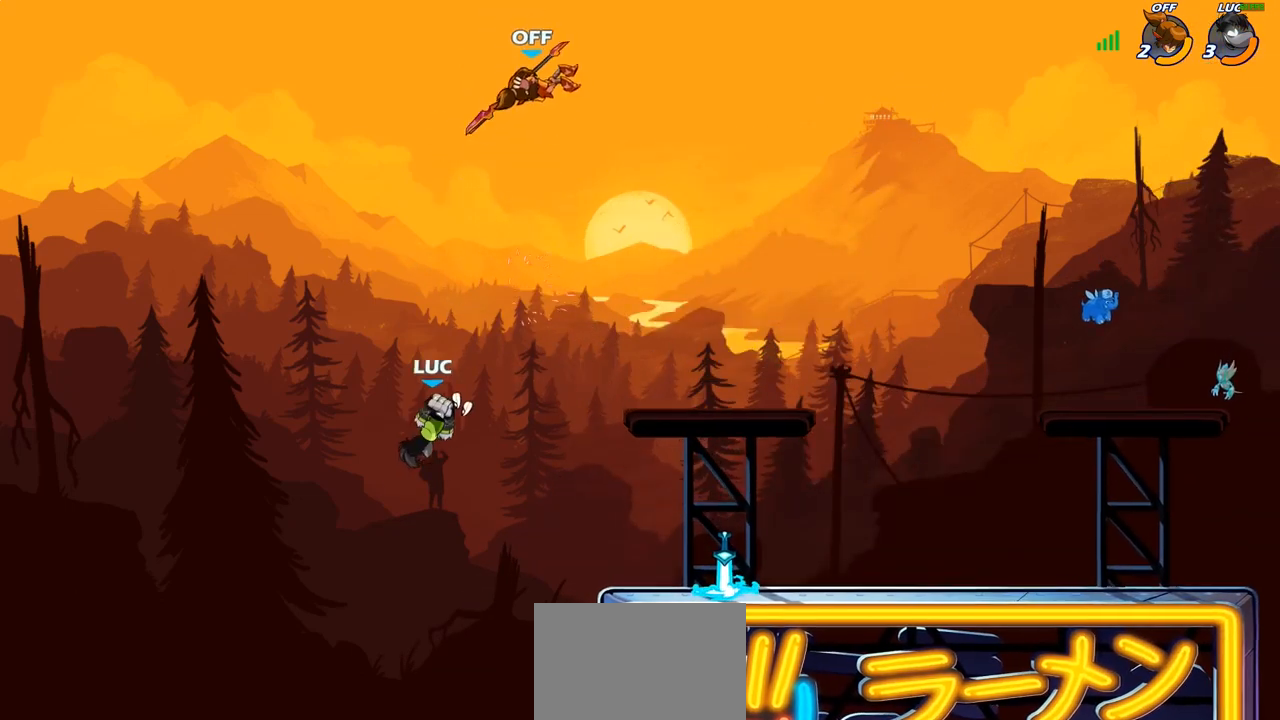
{"buttons": ["CROSS"], "left_stick": "right", "right_stick": "center", "events": [[67, "left_stick", "right"], [400, "CROSS", "down"]]}
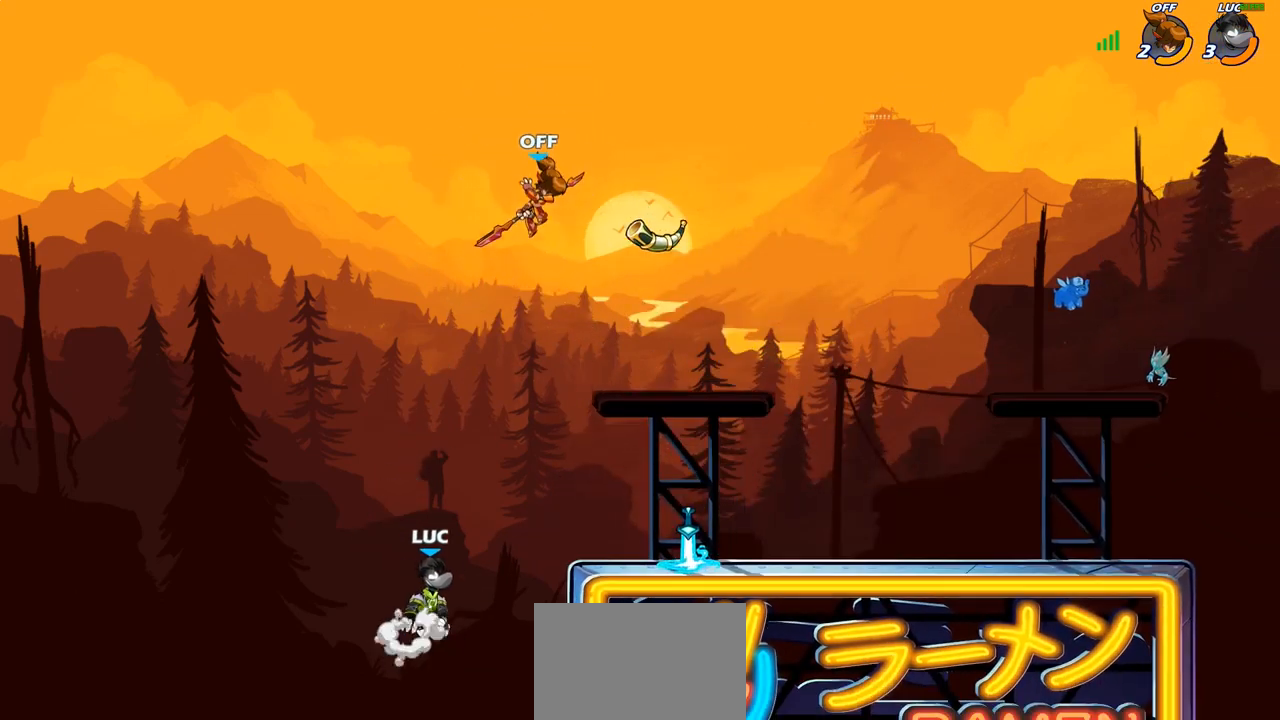
{"buttons": ["R2"], "left_stick": "center", "right_stick": "center", "events": [[100, "CROSS", "up"], [167, "left_stick", "center"], [233, "R2", "down"]]}
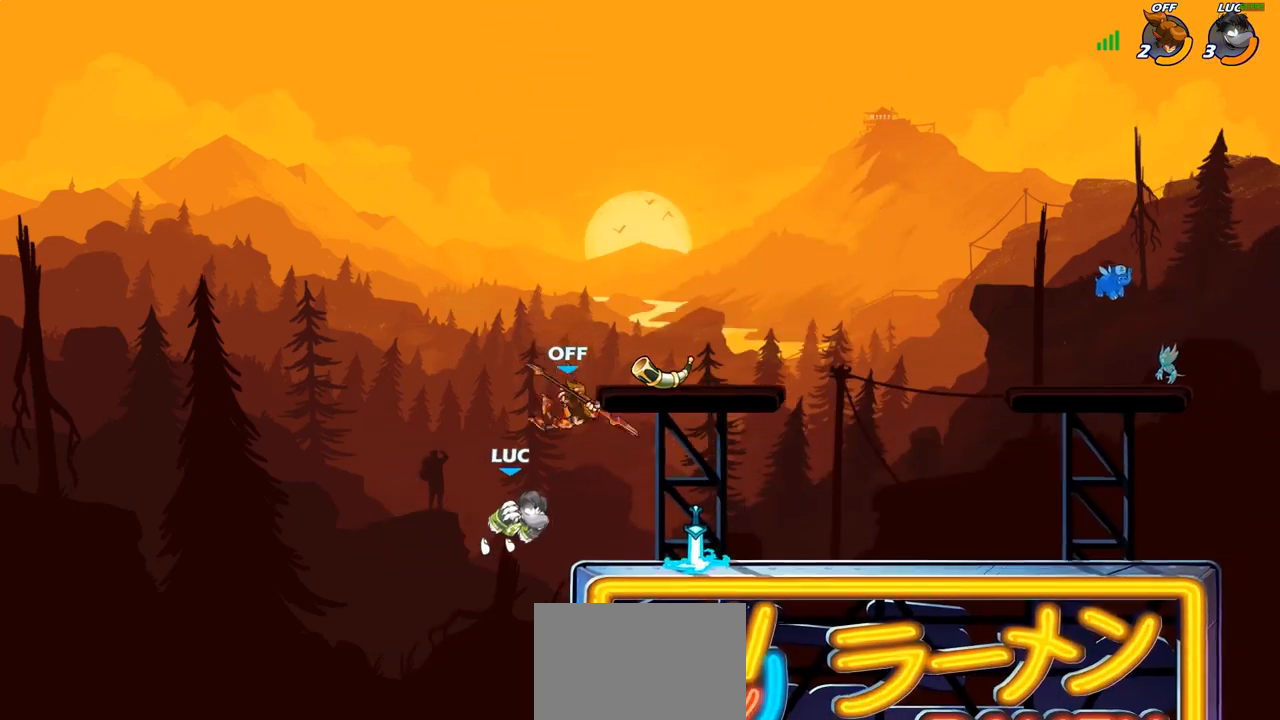
{"buttons": [], "left_stick": "right", "right_stick": "center", "events": [[17, "R1", "down"], [83, "R1", "up"], [83, "R2", "up"], [100, "left_stick", "right"], [167, "SQUARE", "down"], [283, "SQUARE", "up"]]}
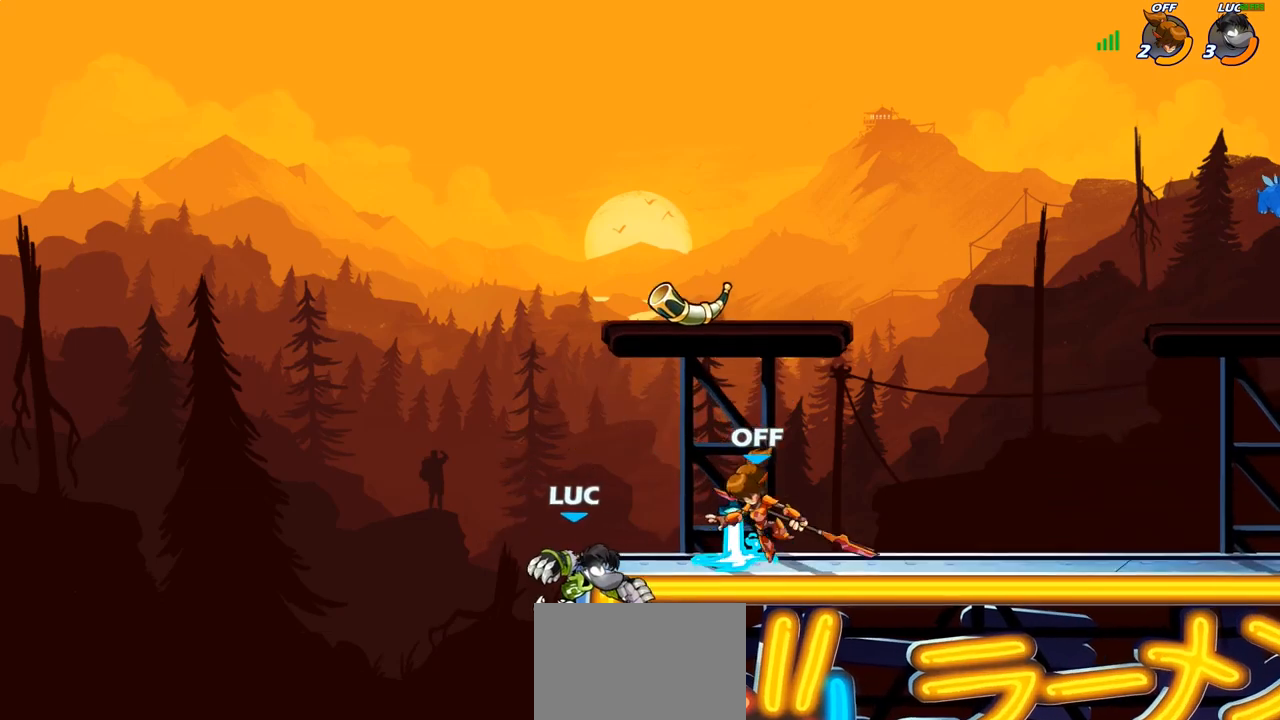
{"buttons": [], "left_stick": "down-right", "right_stick": "center", "events": [[200, "left_stick", "left"], [283, "left_stick", "down-left"], [417, "left_stick", "down-right"]]}
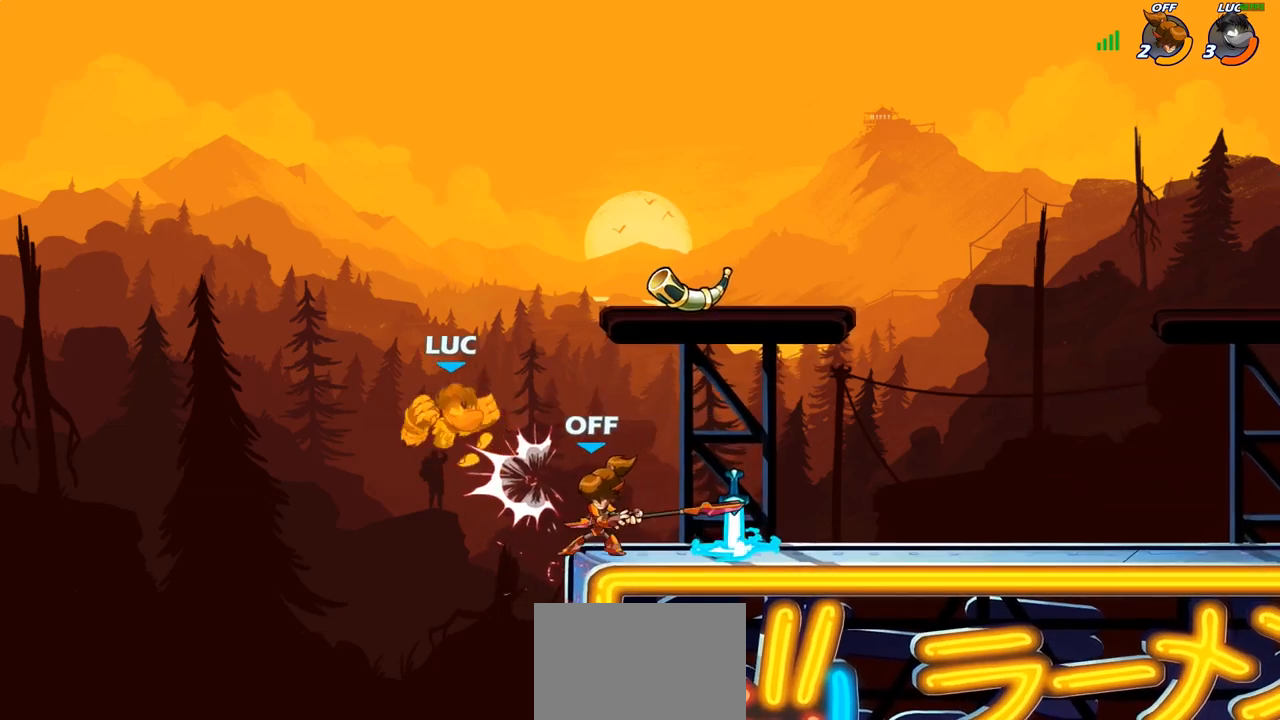
{"buttons": [], "left_stick": "right", "right_stick": "center", "events": [[17, "left_stick", "left"], [67, "left_stick", "down-left"], [433, "left_stick", "down-right"], [483, "left_stick", "right"]]}
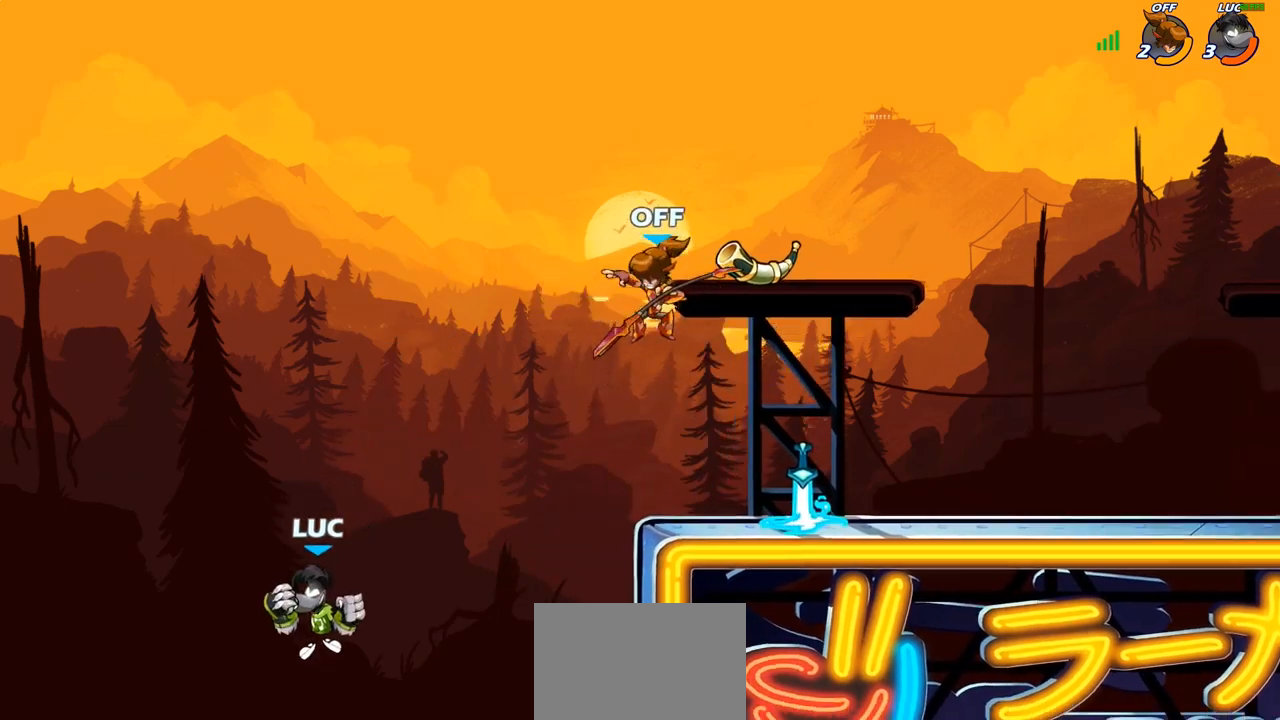
{"buttons": [], "left_stick": "down-left", "right_stick": "center", "events": [[17, "CROSS", "down"], [200, "CROSS", "up"], [400, "left_stick", "down-left"]]}
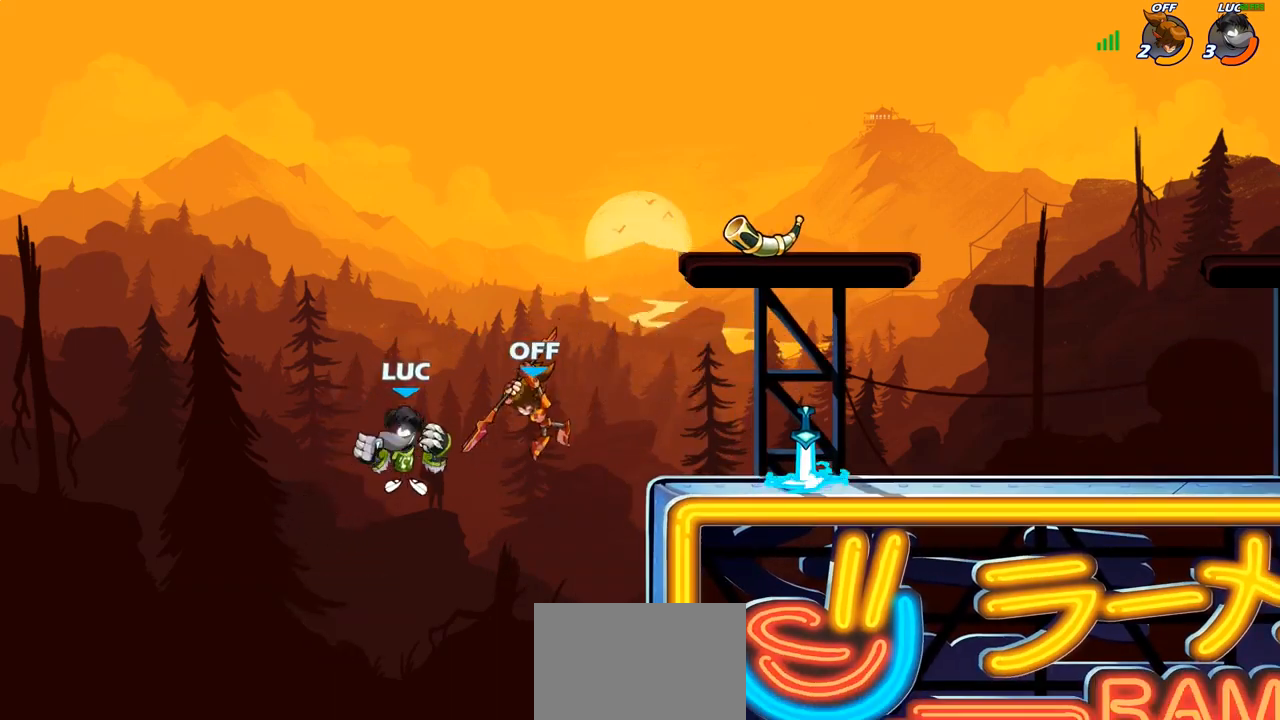
{"buttons": [], "left_stick": "right", "right_stick": "center", "events": [[67, "left_stick", "up-left"], [117, "left_stick", "up-right"], [150, "SQUARE", "down"], [167, "left_stick", "right"], [233, "SQUARE", "up"]]}
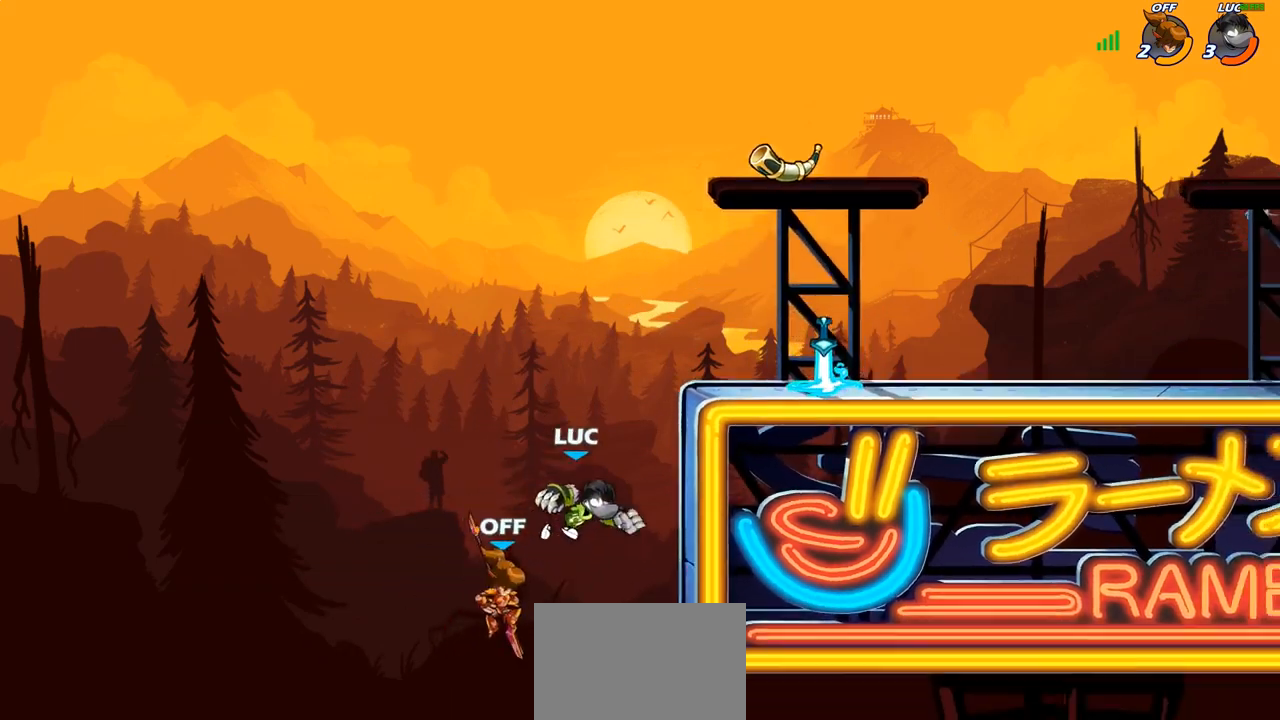
{"buttons": ["CROSS"], "left_stick": "up", "right_stick": "center", "events": [[217, "left_stick", "up-right"], [433, "CROSS", "down"], [433, "left_stick", "up"]]}
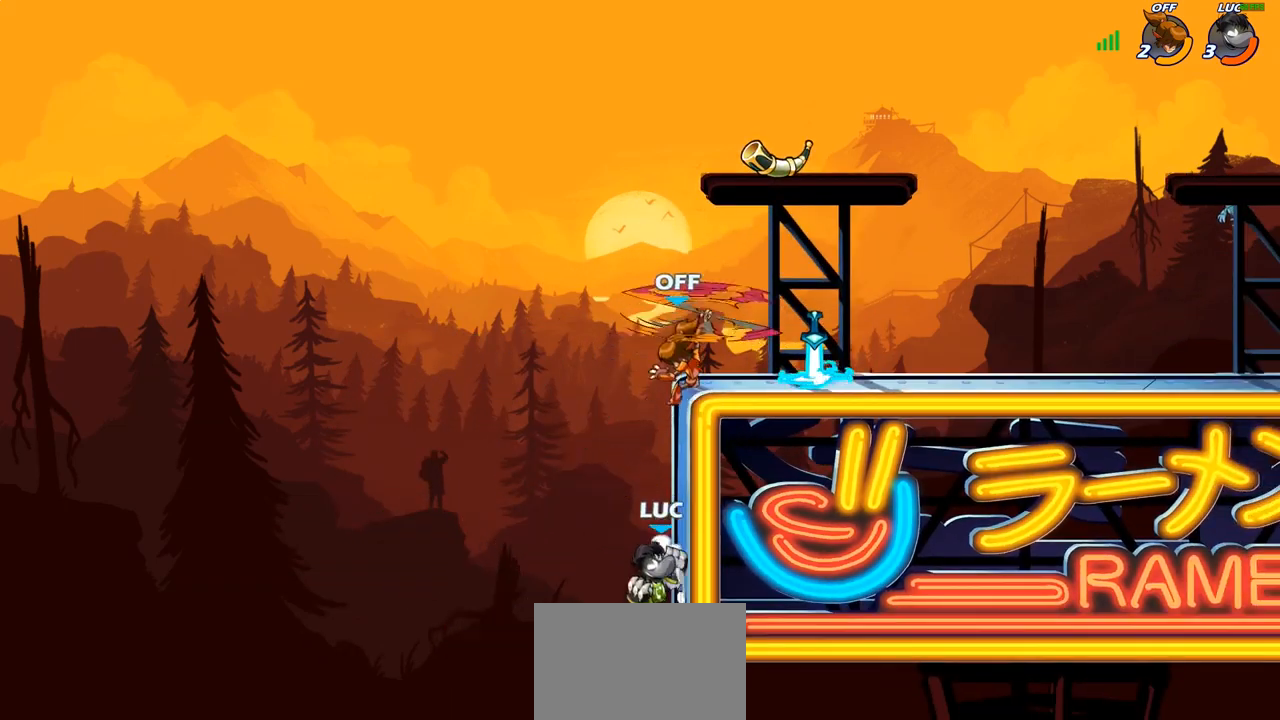
{"buttons": ["CIRCLE"], "left_stick": "up-right", "right_stick": "center", "events": [[33, "left_stick", "up-right"], [100, "CROSS", "up"], [217, "CROSS", "down"], [417, "CROSS", "up"], [433, "CIRCLE", "down"]]}
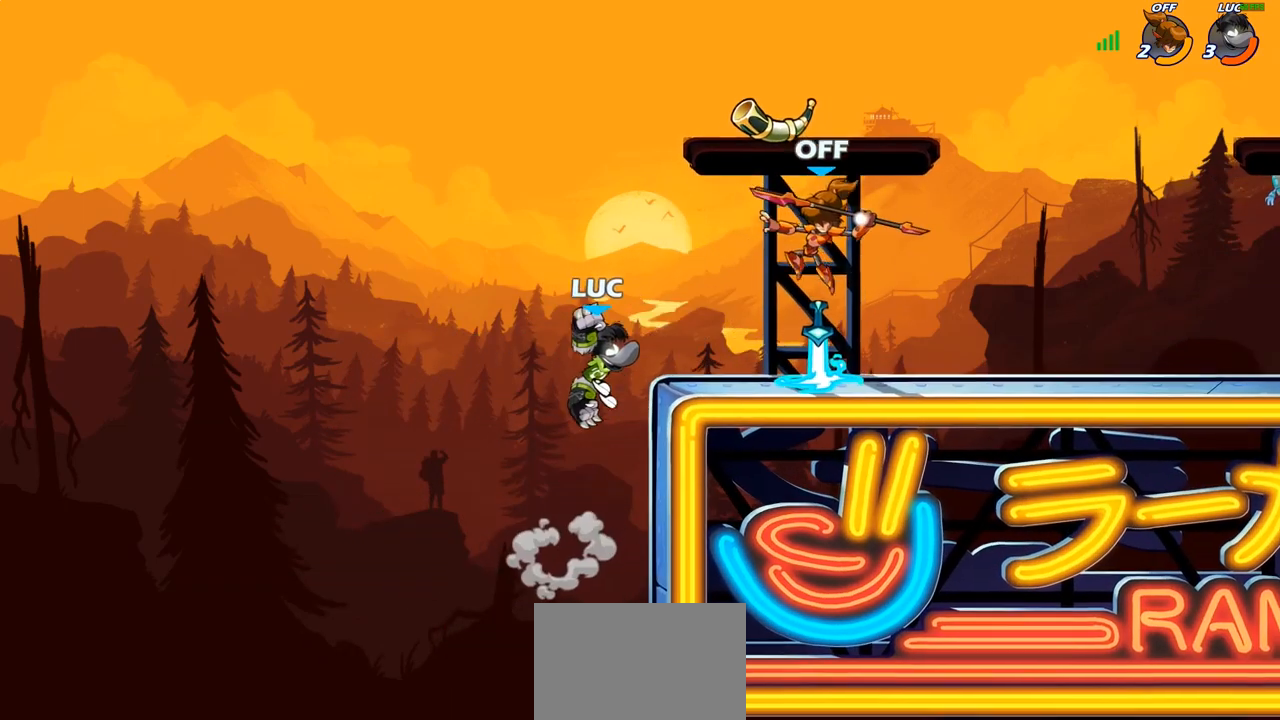
{"buttons": [], "left_stick": "up-right", "right_stick": "center", "events": [[50, "CIRCLE", "up"]]}
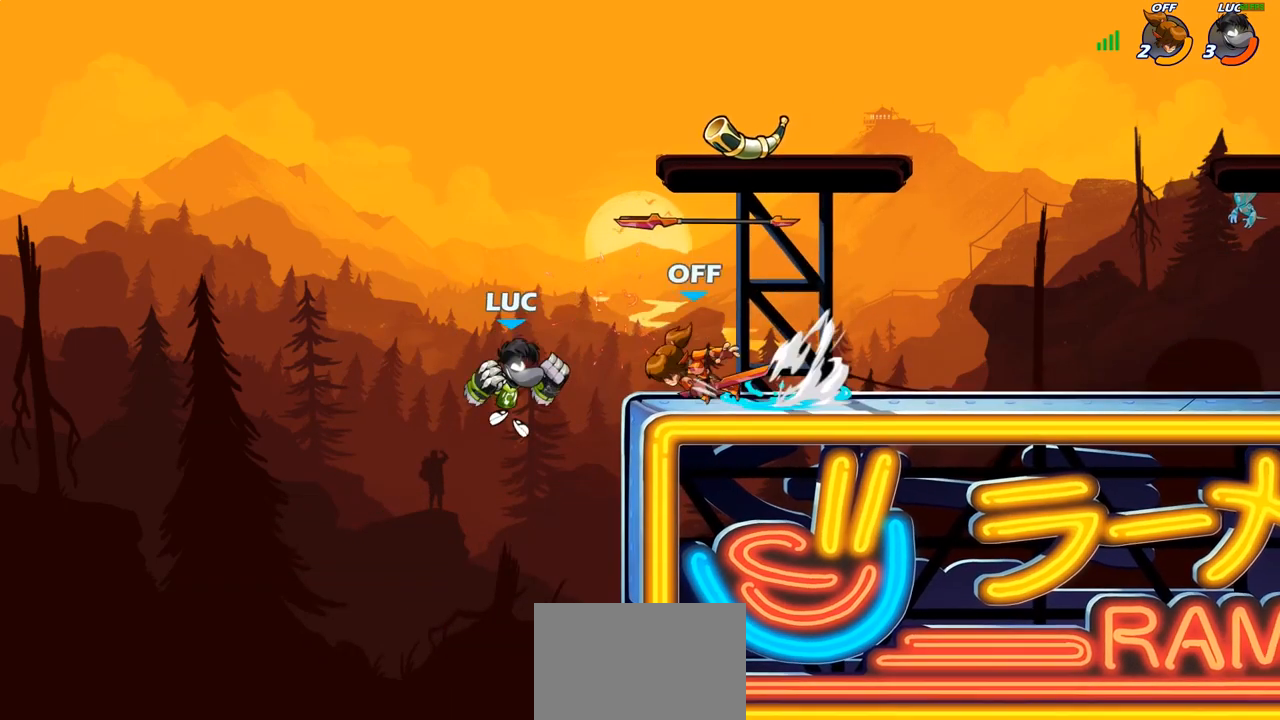
{"buttons": ["CROSS"], "left_stick": "up-right", "right_stick": "center", "events": [[133, "left_stick", "down-right"], [183, "left_stick", "down-left"], [333, "left_stick", "up-left"], [400, "left_stick", "up-right"], [417, "CROSS", "down"]]}
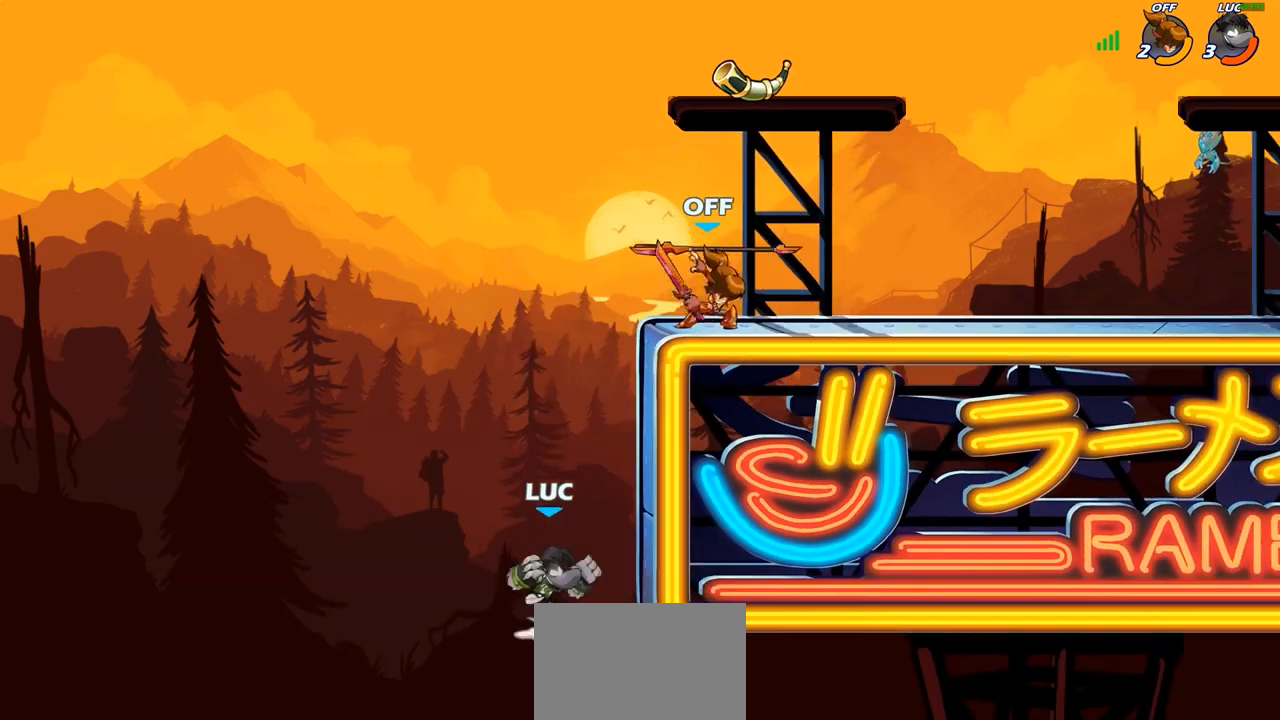
{"buttons": [], "left_stick": "up-left", "right_stick": "center", "events": [[67, "CROSS", "up"], [267, "left_stick", "up-left"], [317, "CROSS", "down"], [383, "CIRCLE", "down"], [400, "CROSS", "up"], [500, "CIRCLE", "up"]]}
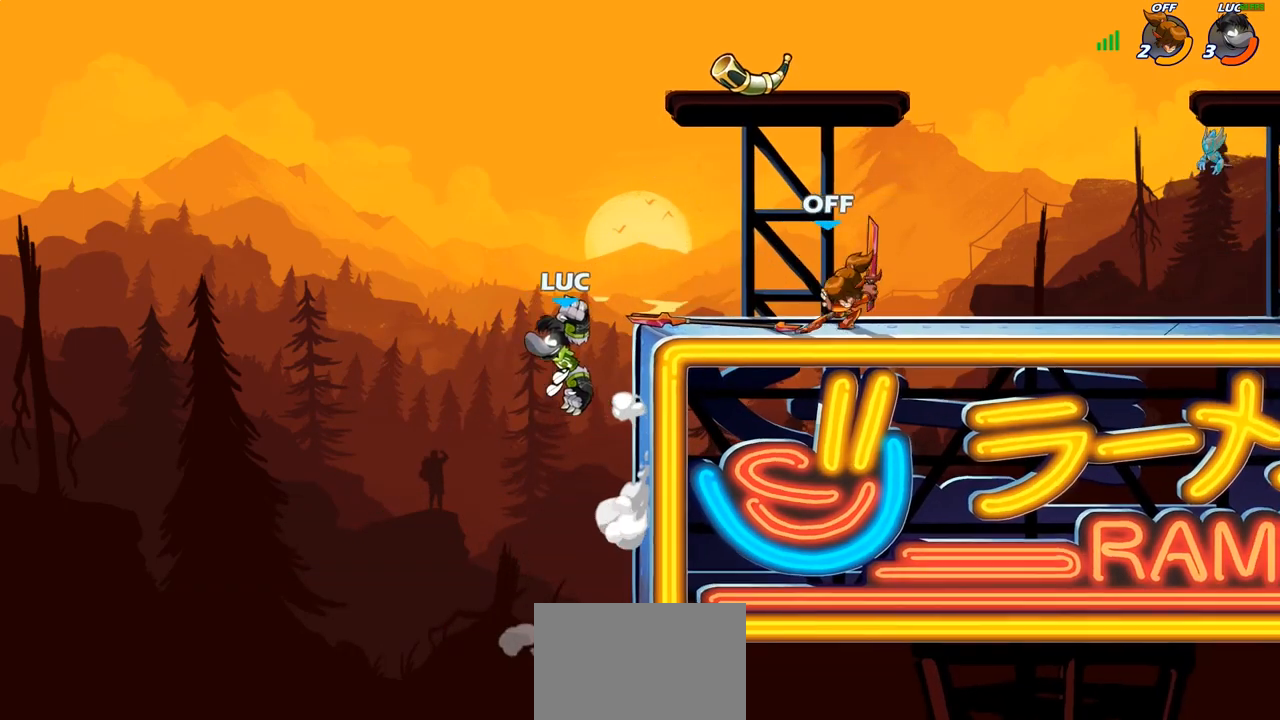
{"buttons": [], "left_stick": "right", "right_stick": "center", "events": [[67, "left_stick", "center"], [200, "left_stick", "right"]]}
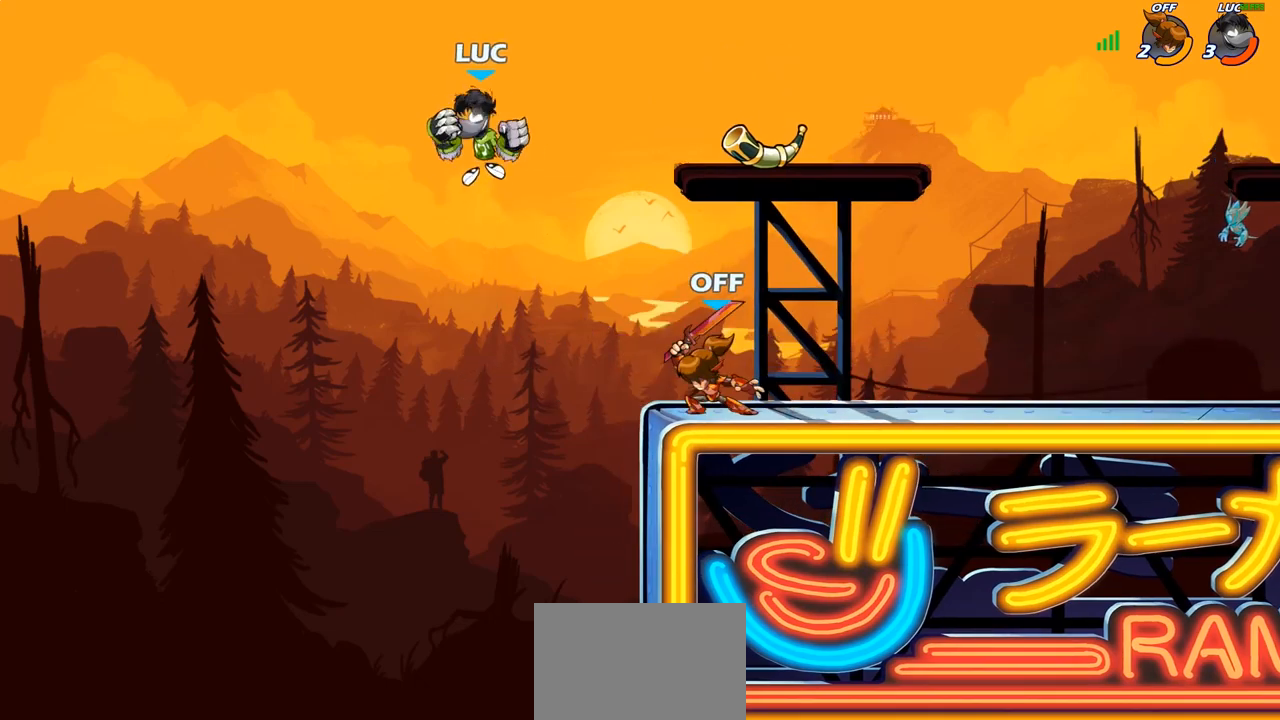
{"buttons": ["R2"], "left_stick": "up-right", "right_stick": "center", "events": [[267, "left_stick", "up-right"], [317, "R2", "down"]]}